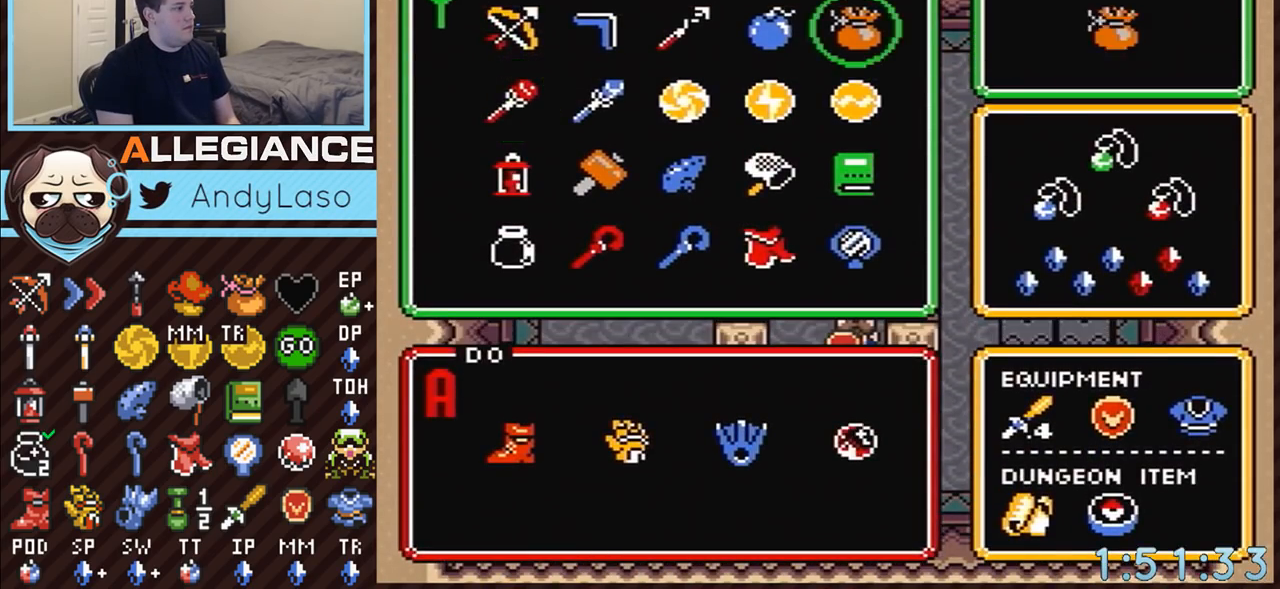
Gameplay with a controller (Nintendo layout); each line is a JSON object with the inputs held at the frame after it. "events" lists button and stick changes between this image and that frame as [ms after this image, input, new state], when the widget could be followed in between. Not read: L3 R3.
{"buttons": [], "events": [[67, "DPAD_LEFT", "up"], [150, "DPAD_LEFT", "down"], [250, "DPAD_LEFT", "up"], [400, "DPAD_UP", "down"], [467, "DPAD_UP", "up"]]}
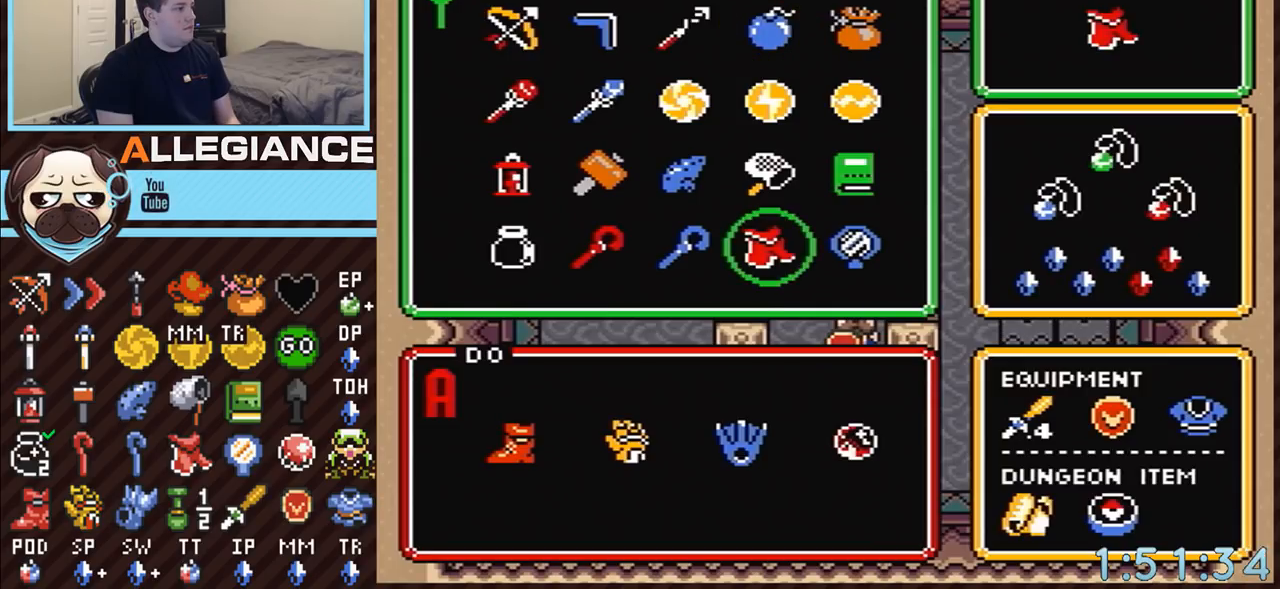
{"buttons": ["DPAD_DOWN"], "events": [[117, "DPAD_LEFT", "down"], [183, "DPAD_LEFT", "up"], [250, "DPAD_LEFT", "down"], [333, "DPAD_LEFT", "up"], [333, "START", "down"], [467, "DPAD_DOWN", "down"], [500, "START", "up"]]}
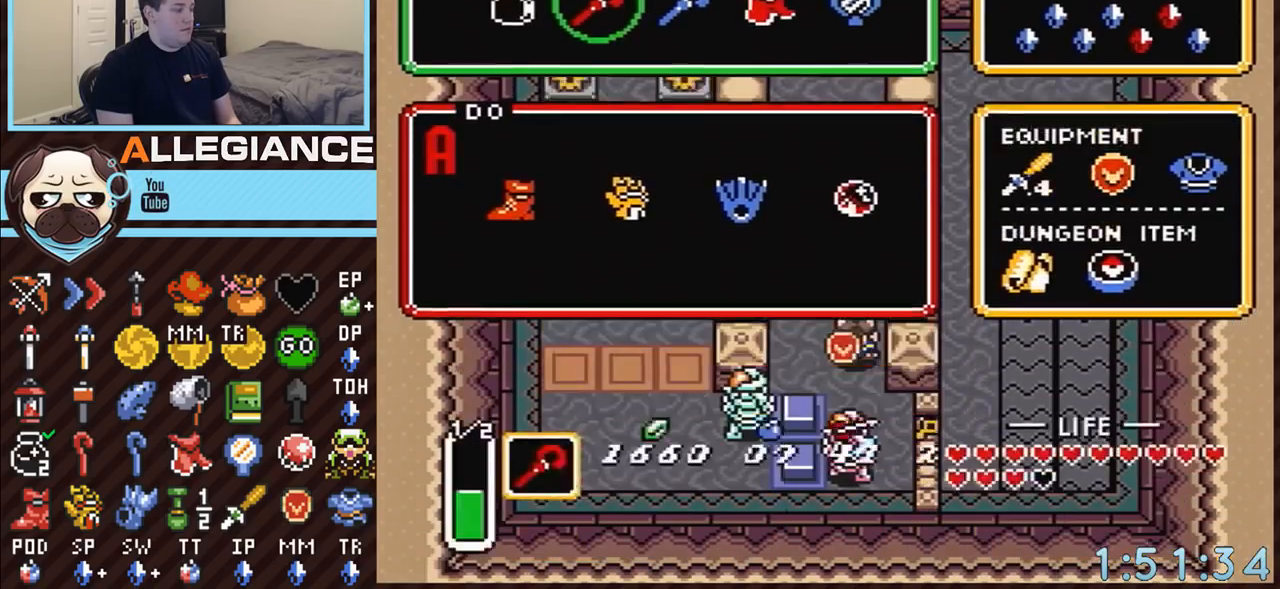
{"buttons": ["Y", "DPAD_DOWN"], "events": [[433, "Y", "down"]]}
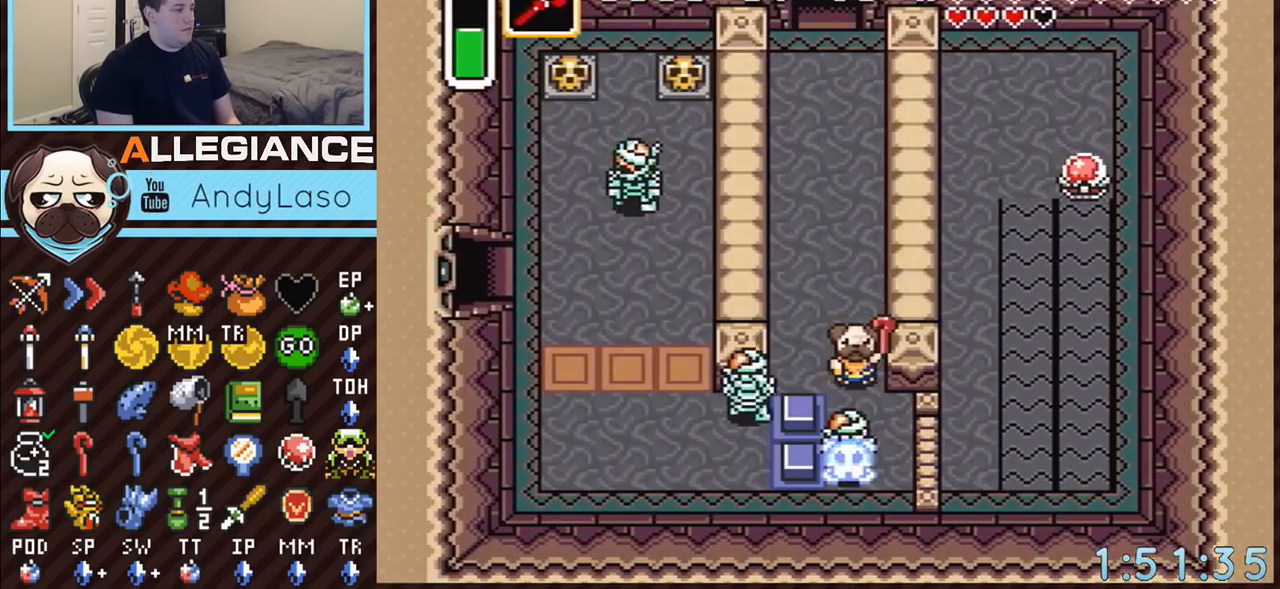
{"buttons": ["DPAD_DOWN"], "events": [[33, "Y", "up"], [250, "A", "down"], [400, "A", "up"]]}
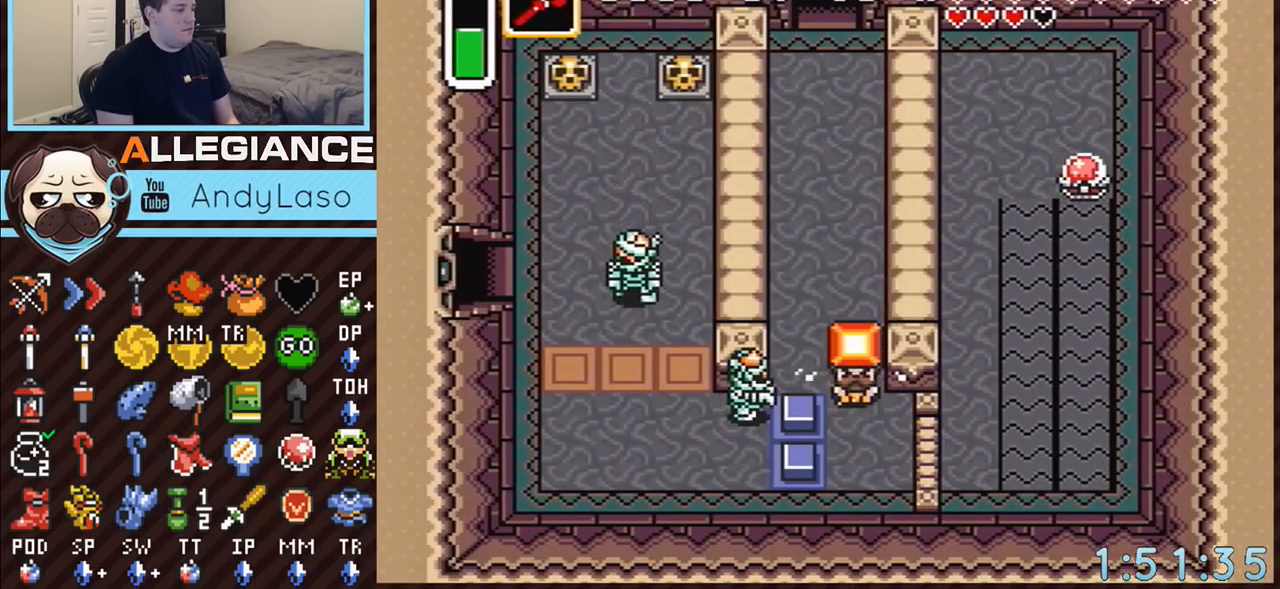
{"buttons": [], "events": [[217, "DPAD_DOWN", "up"], [217, "DPAD_RIGHT", "down"], [317, "DPAD_RIGHT", "up"], [400, "A", "down"], [500, "A", "up"]]}
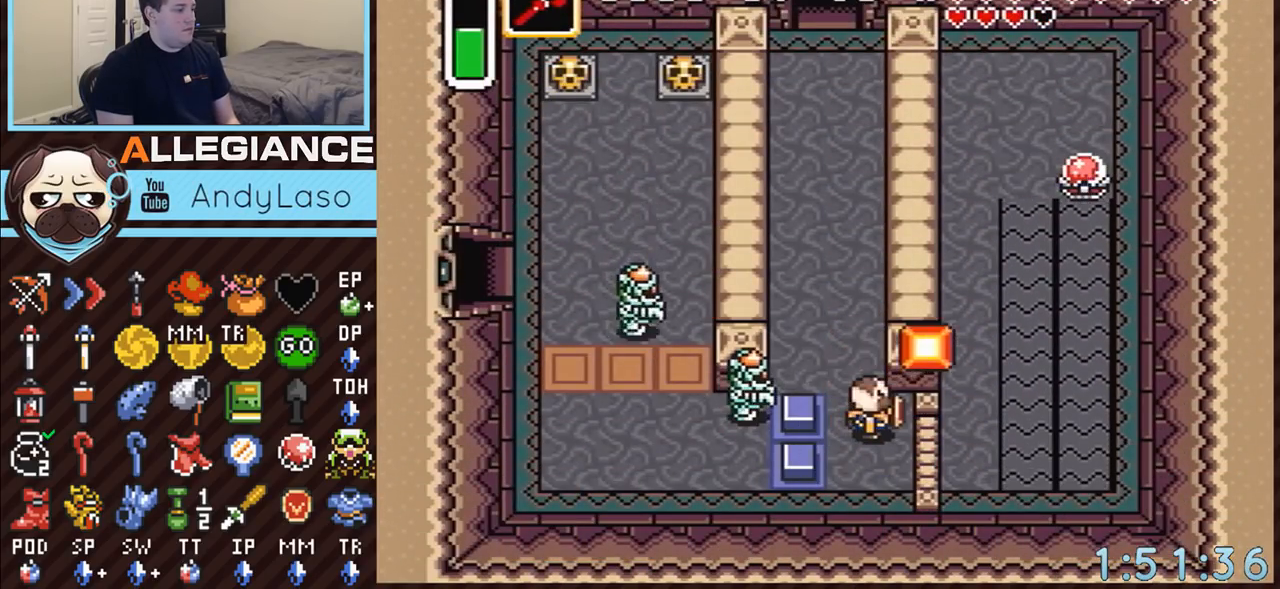
{"buttons": ["Y"], "events": [[467, "Y", "down"]]}
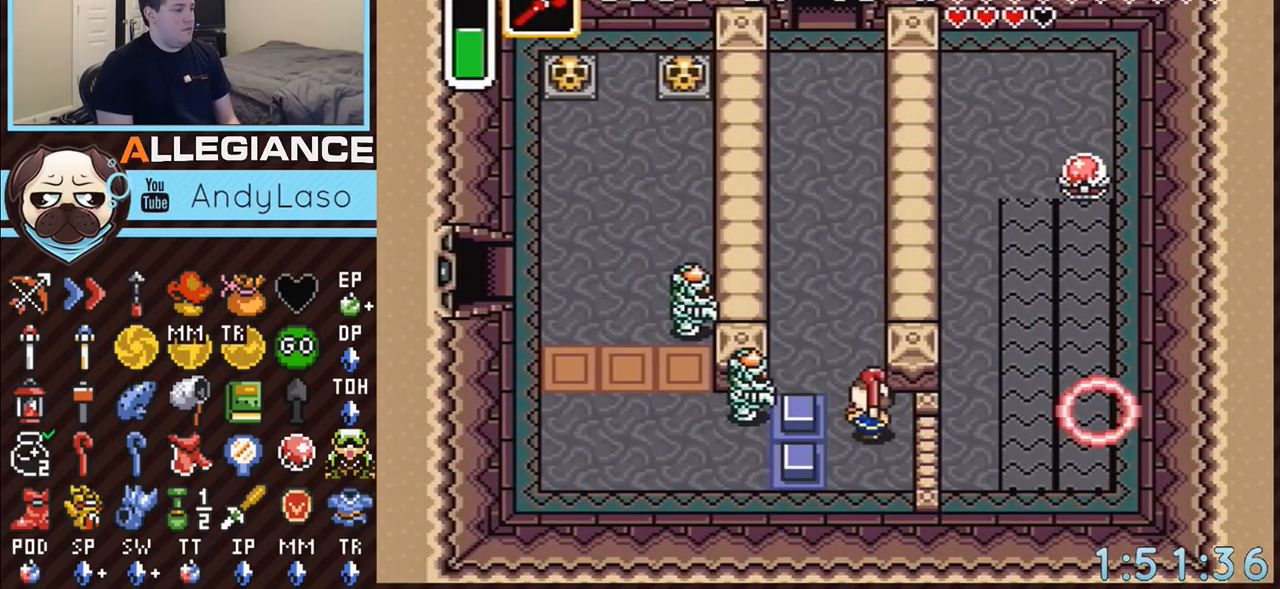
{"buttons": ["Y"], "events": [[150, "Y", "up"], [400, "Y", "down"]]}
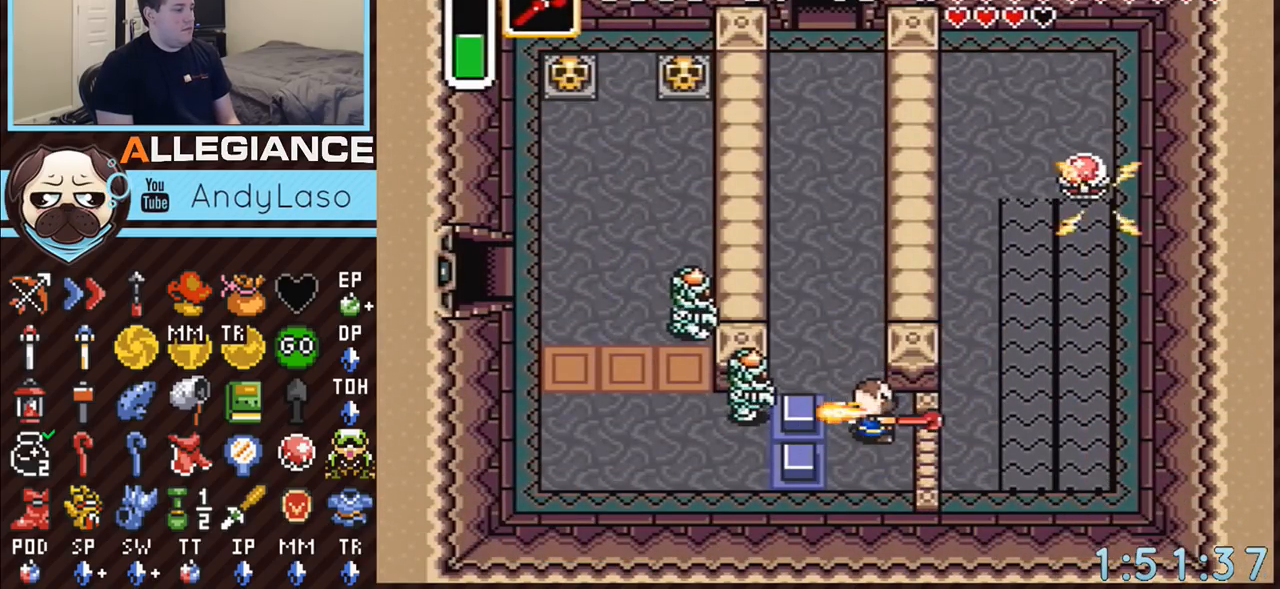
{"buttons": [], "events": [[33, "Y", "up"]]}
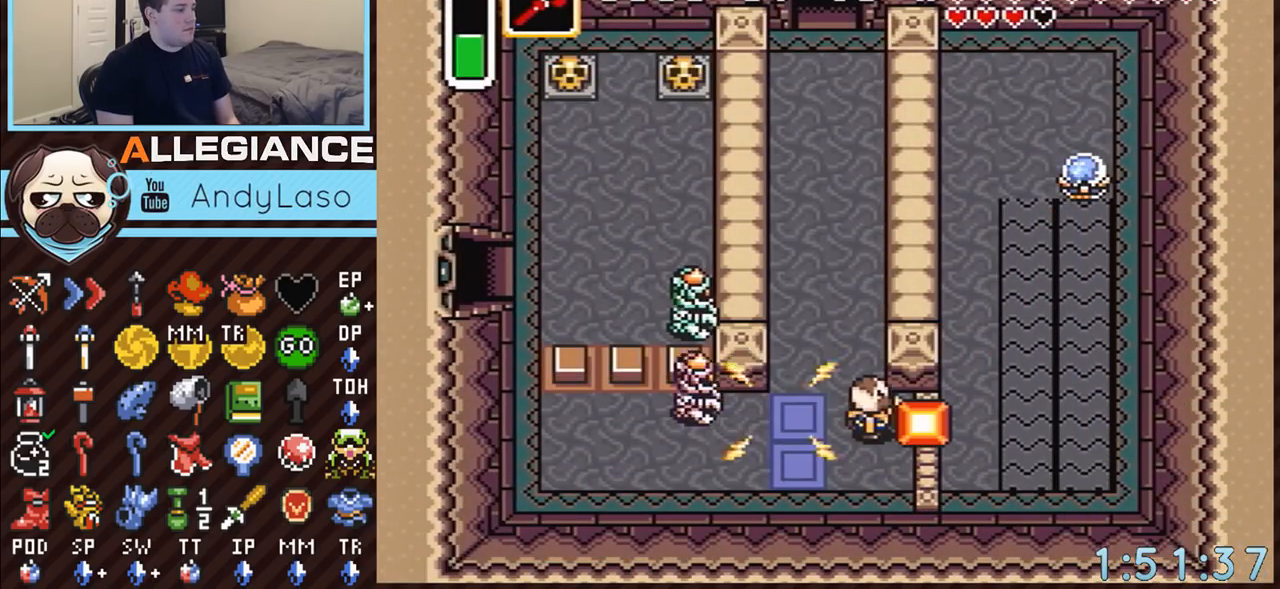
{"buttons": ["DPAD_LEFT"], "events": [[117, "A", "down"], [283, "A", "up"], [500, "DPAD_LEFT", "down"]]}
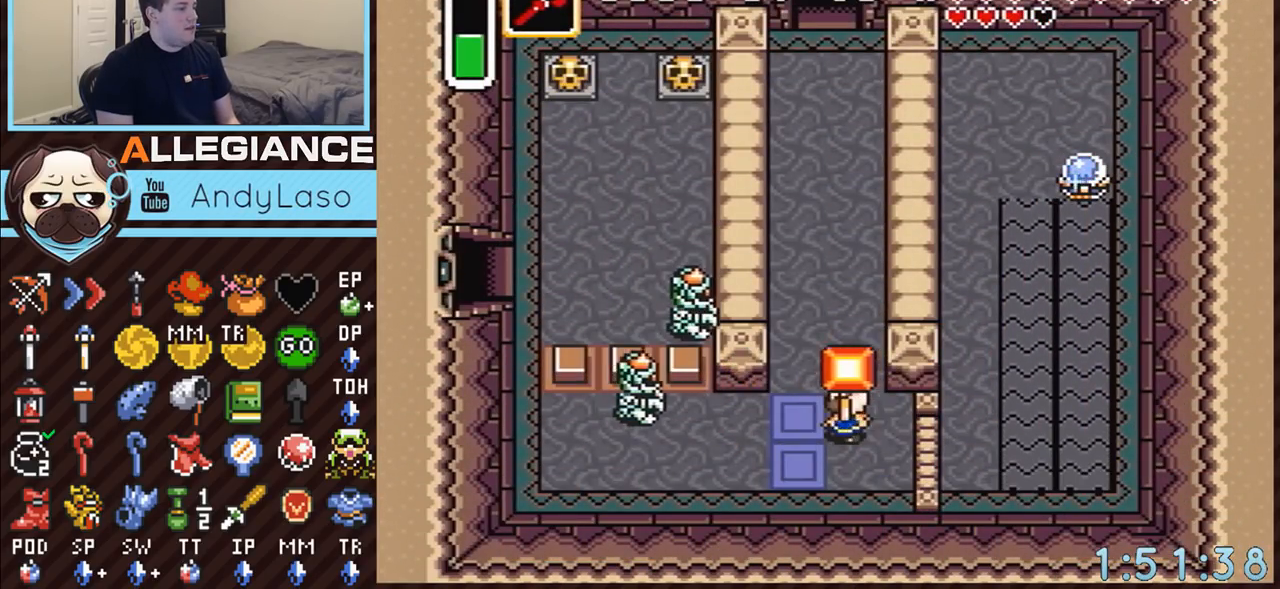
{"buttons": ["DPAD_DOWN", "DPAD_LEFT"], "events": [[117, "DPAD_LEFT", "up"], [250, "DPAD_RIGHT", "down"], [350, "A", "down"], [367, "DPAD_RIGHT", "up"], [433, "DPAD_DOWN", "down"], [467, "DPAD_LEFT", "down"], [500, "A", "up"]]}
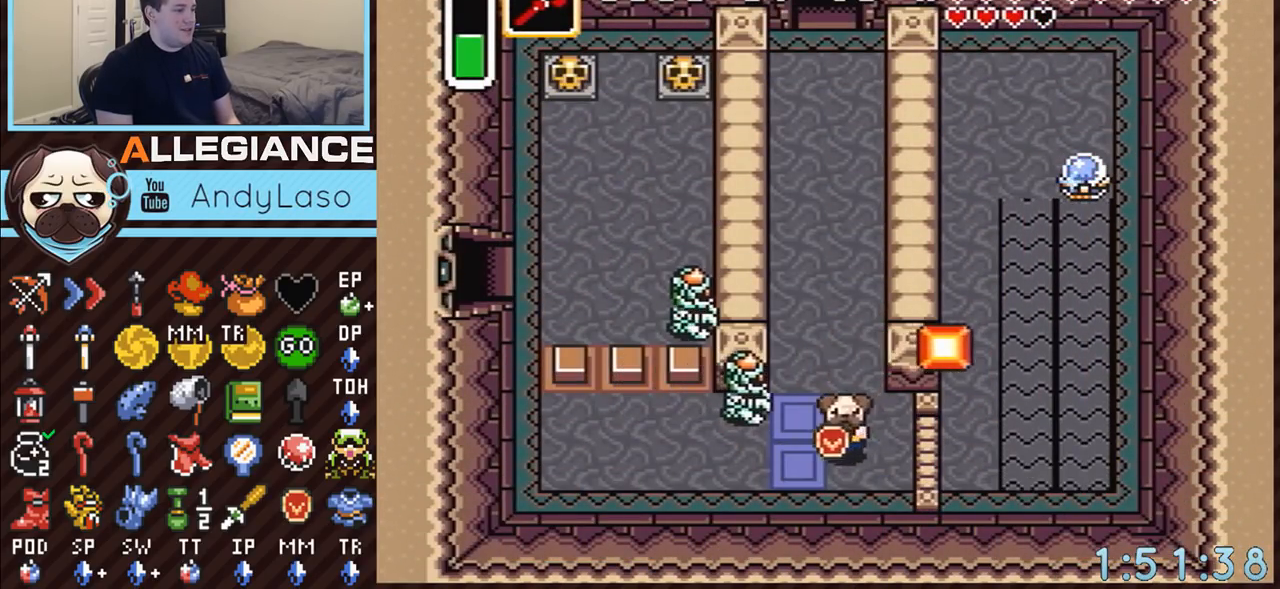
{"buttons": ["DPAD_LEFT"], "events": [[383, "DPAD_DOWN", "up"]]}
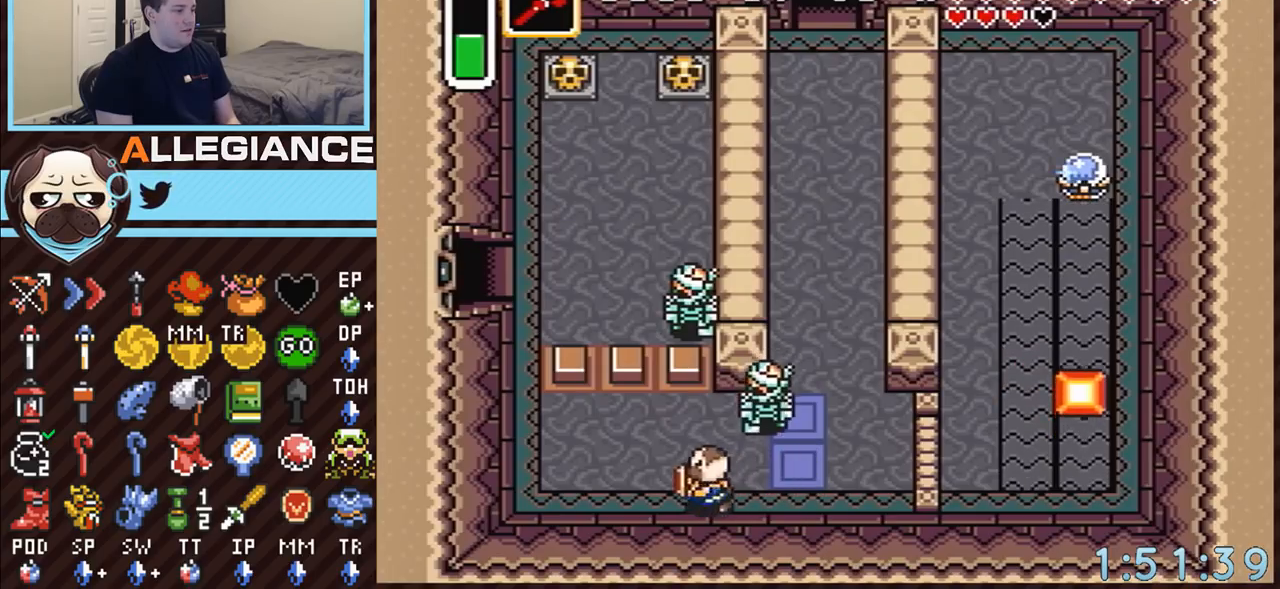
{"buttons": ["DPAD_UP", "DPAD_LEFT"], "events": [[150, "Y", "down"], [333, "Y", "up"], [400, "DPAD_UP", "down"]]}
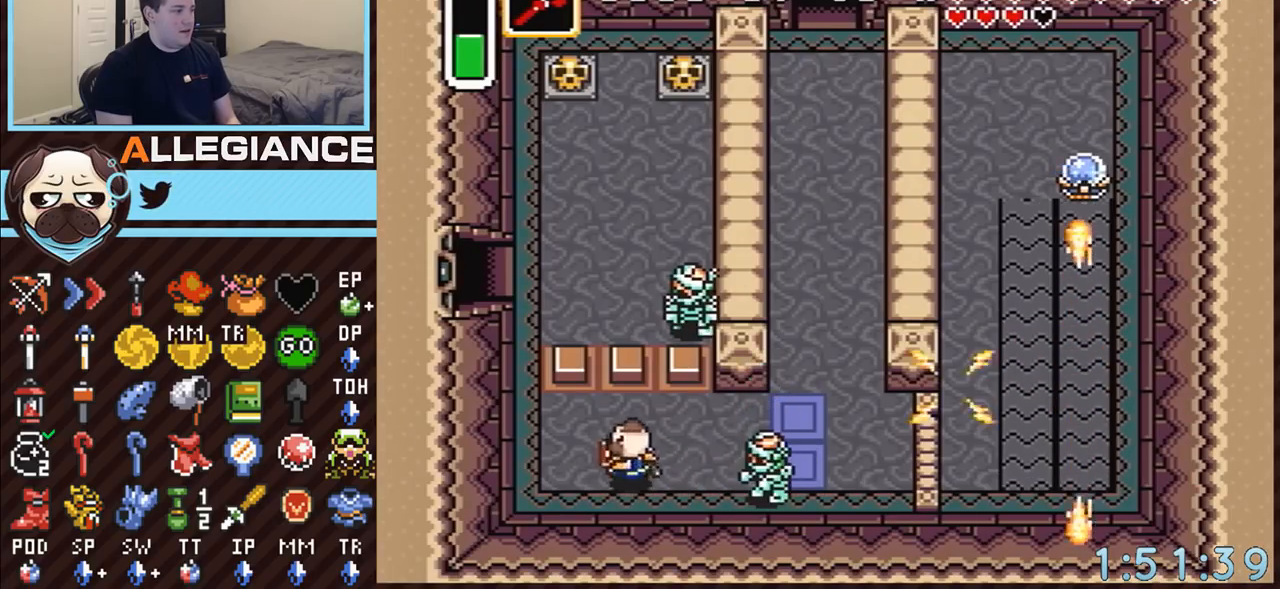
{"buttons": ["DPAD_UP", "DPAD_LEFT"], "events": []}
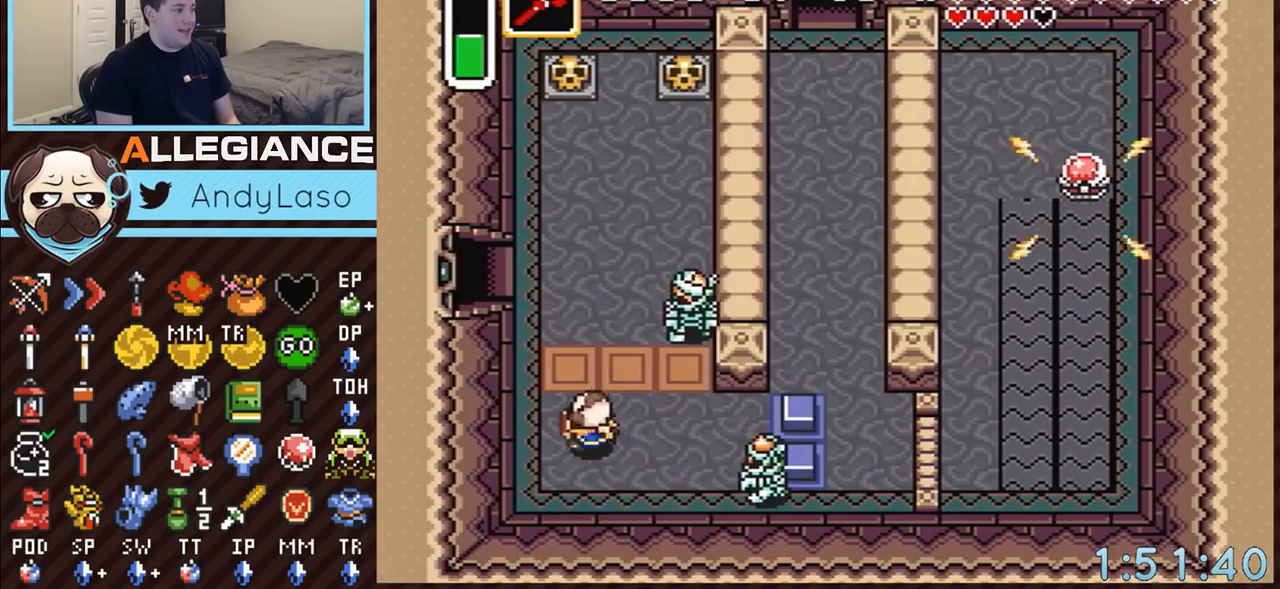
{"buttons": ["DPAD_UP"], "events": [[333, "DPAD_LEFT", "up"]]}
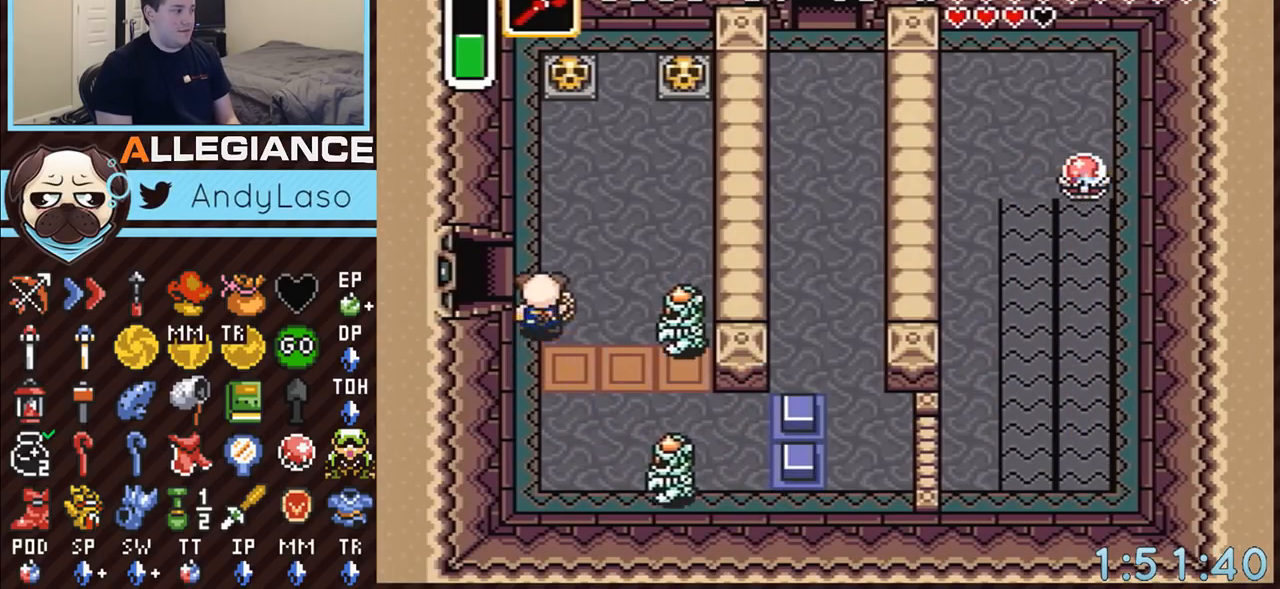
{"buttons": ["DPAD_LEFT"], "events": [[183, "DPAD_LEFT", "down"], [217, "DPAD_UP", "up"]]}
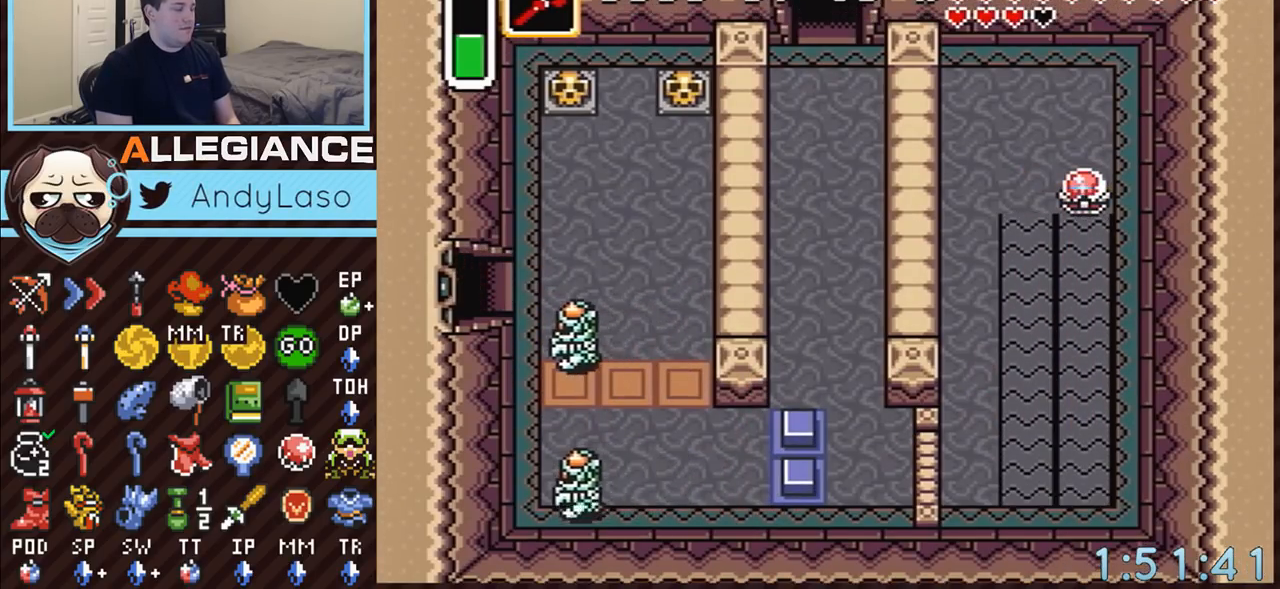
{"buttons": ["DPAD_LEFT"], "events": []}
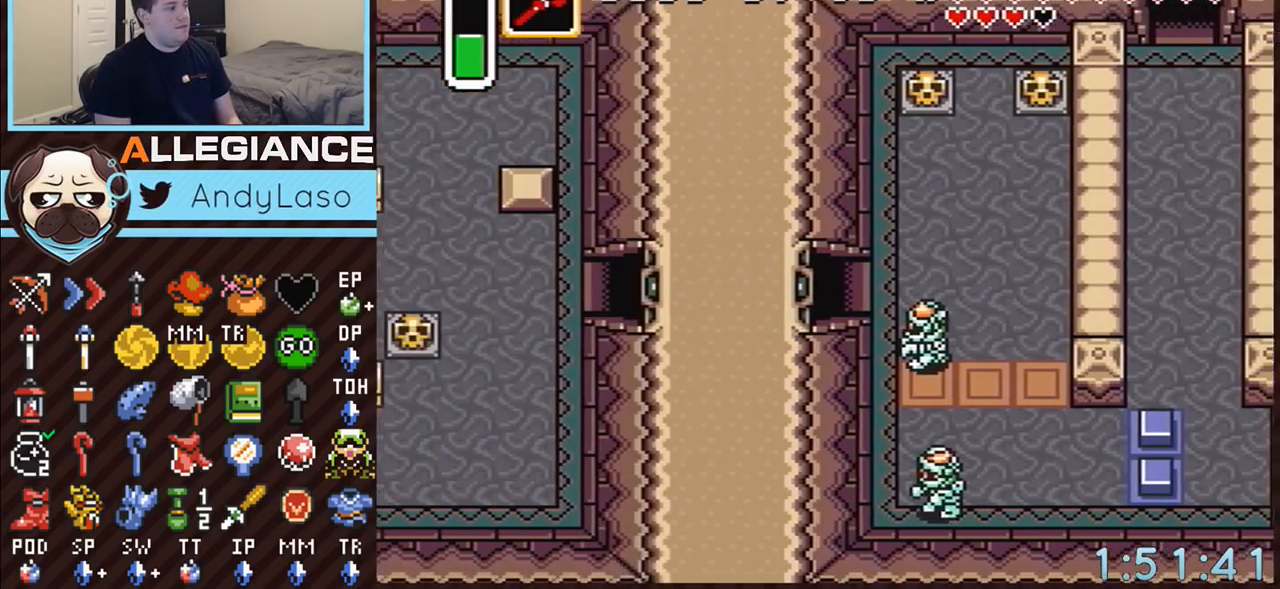
{"buttons": ["DPAD_LEFT"], "events": []}
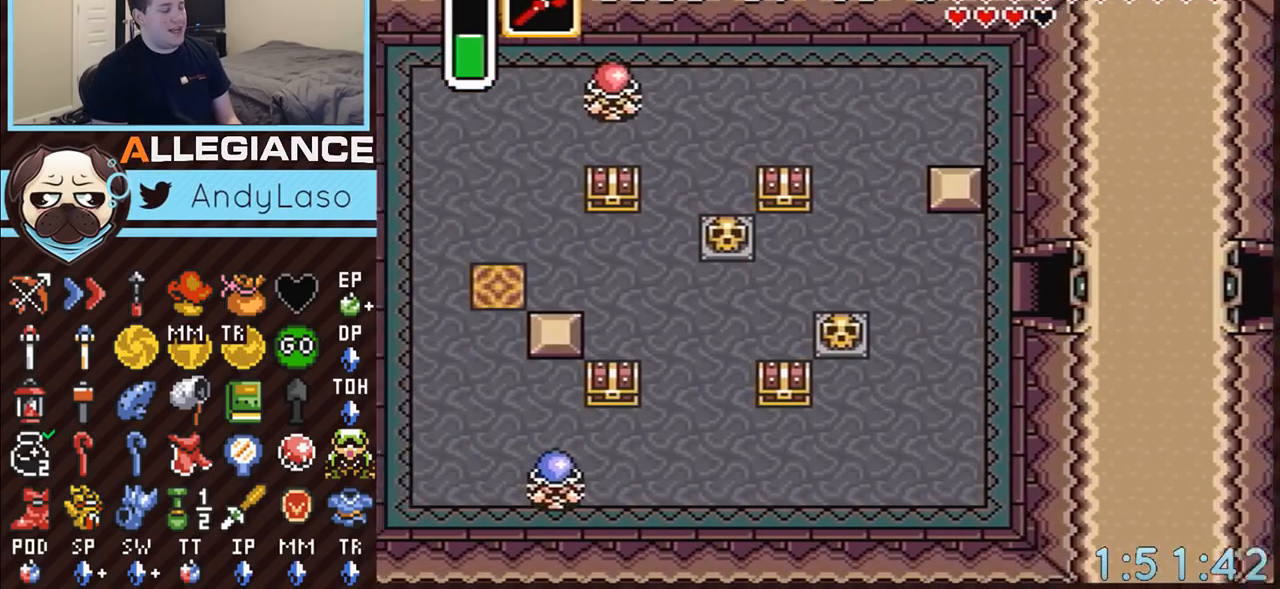
{"buttons": ["DPAD_LEFT"], "events": []}
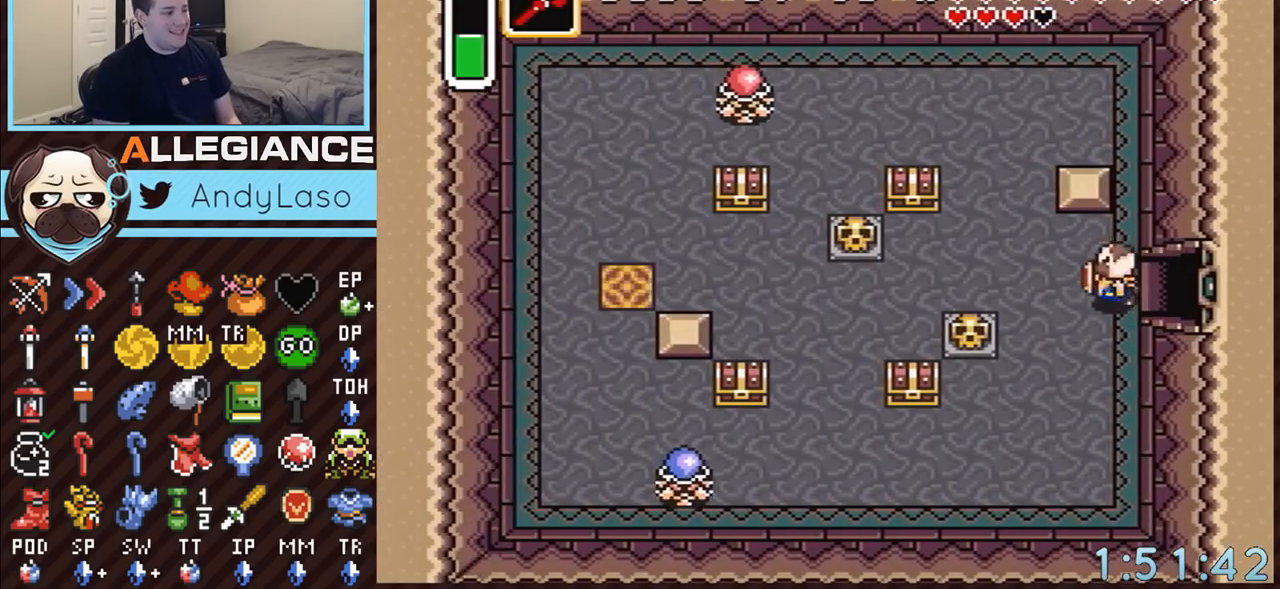
{"buttons": ["DPAD_UP", "DPAD_LEFT"], "events": [[367, "DPAD_UP", "down"]]}
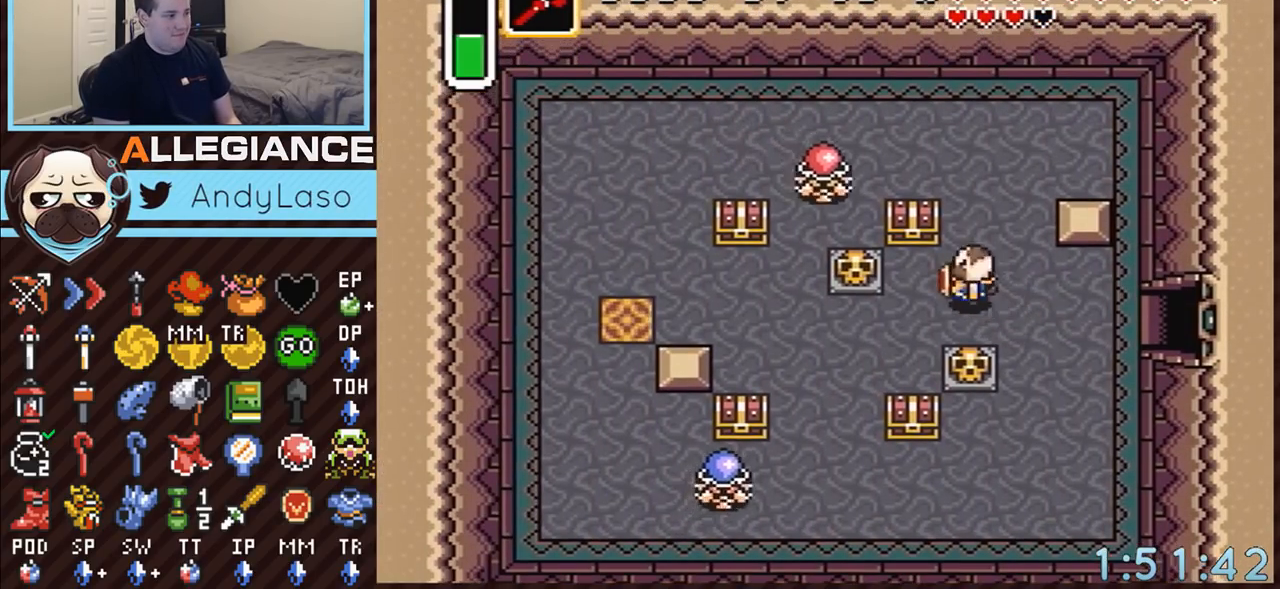
{"buttons": ["A"], "events": [[183, "DPAD_LEFT", "up"], [217, "A", "down"], [217, "DPAD_UP", "up"]]}
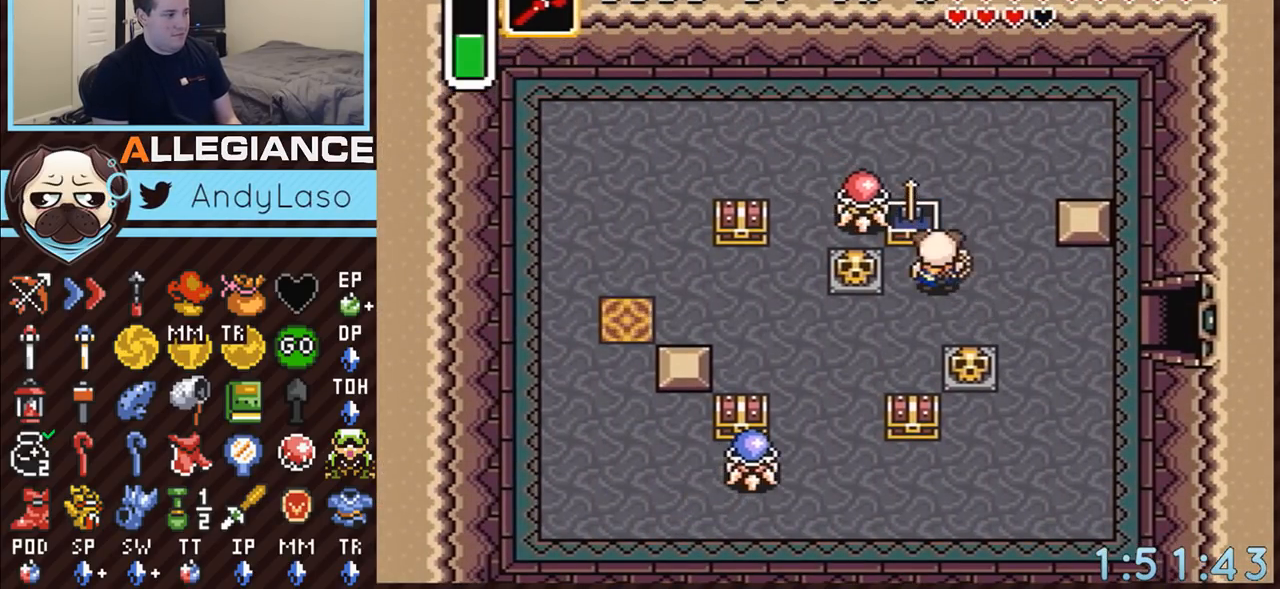
{"buttons": ["DPAD_DOWN", "DPAD_RIGHT"], "events": [[217, "DPAD_DOWN", "down"], [217, "DPAD_RIGHT", "down"], [250, "A", "up"]]}
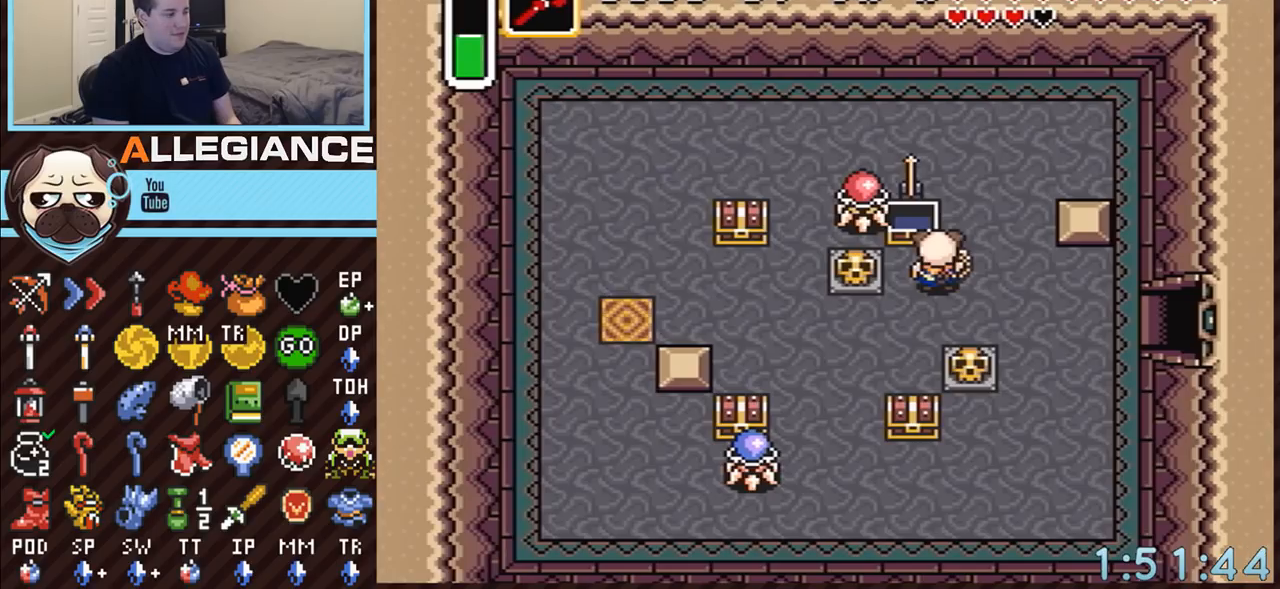
{"buttons": ["A", "DPAD_DOWN", "DPAD_RIGHT"], "events": [[500, "A", "down"]]}
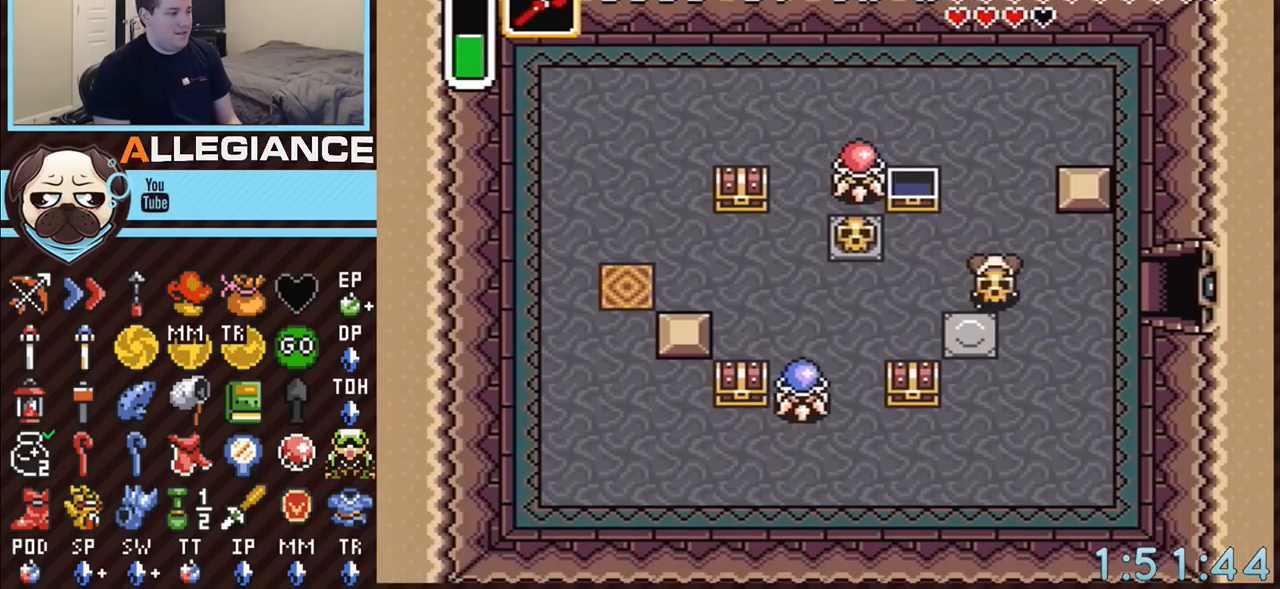
{"buttons": ["DPAD_DOWN"], "events": [[183, "A", "up"], [367, "DPAD_RIGHT", "up"]]}
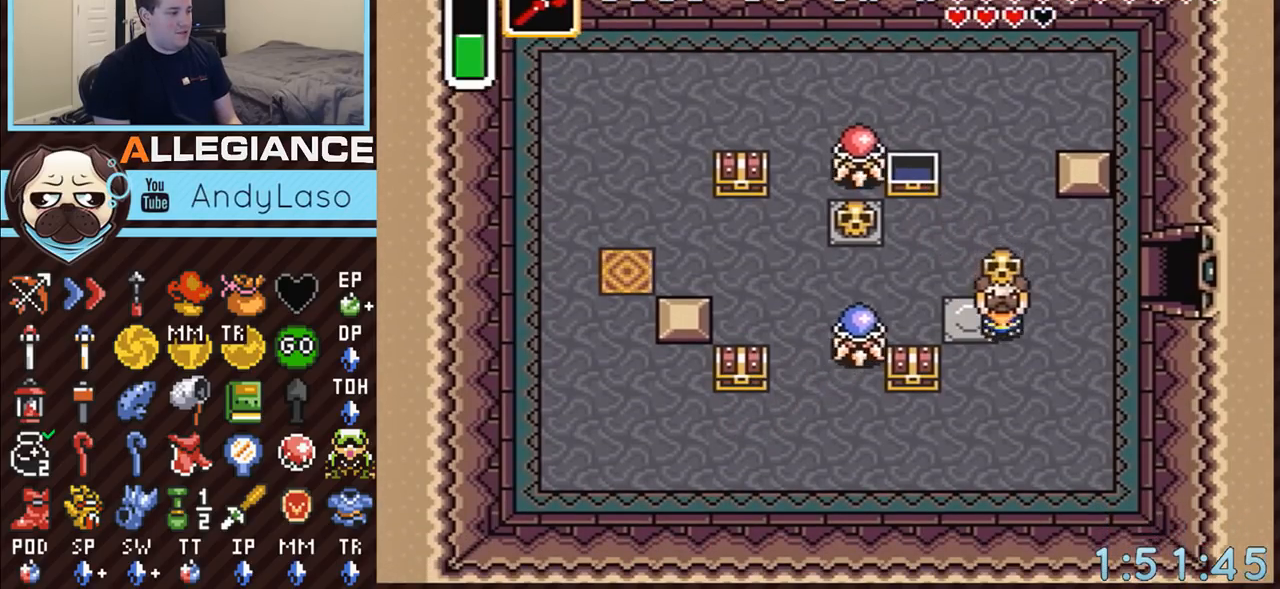
{"buttons": ["DPAD_DOWN", "DPAD_LEFT"], "events": [[150, "DPAD_LEFT", "down"], [183, "DPAD_DOWN", "up"], [217, "A", "down"], [283, "DPAD_DOWN", "down"], [283, "DPAD_LEFT", "up"], [300, "A", "up"], [500, "DPAD_LEFT", "down"]]}
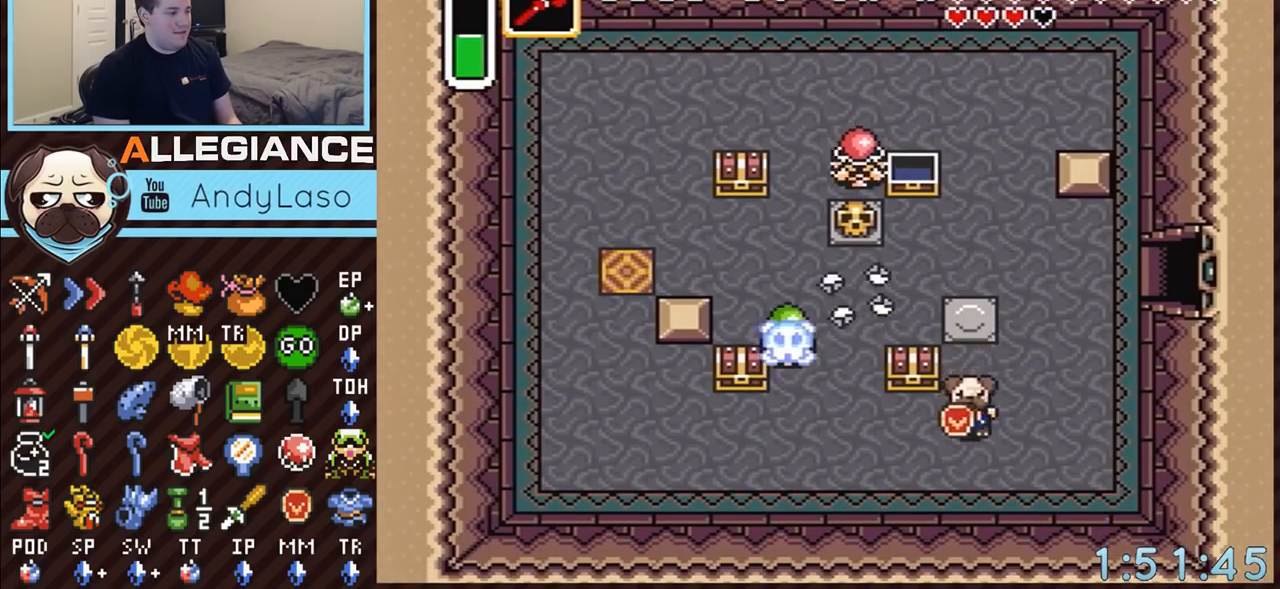
{"buttons": ["A"], "events": [[50, "DPAD_DOWN", "up"], [250, "DPAD_UP", "down"], [283, "DPAD_LEFT", "up"], [317, "DPAD_UP", "up"], [350, "A", "down"]]}
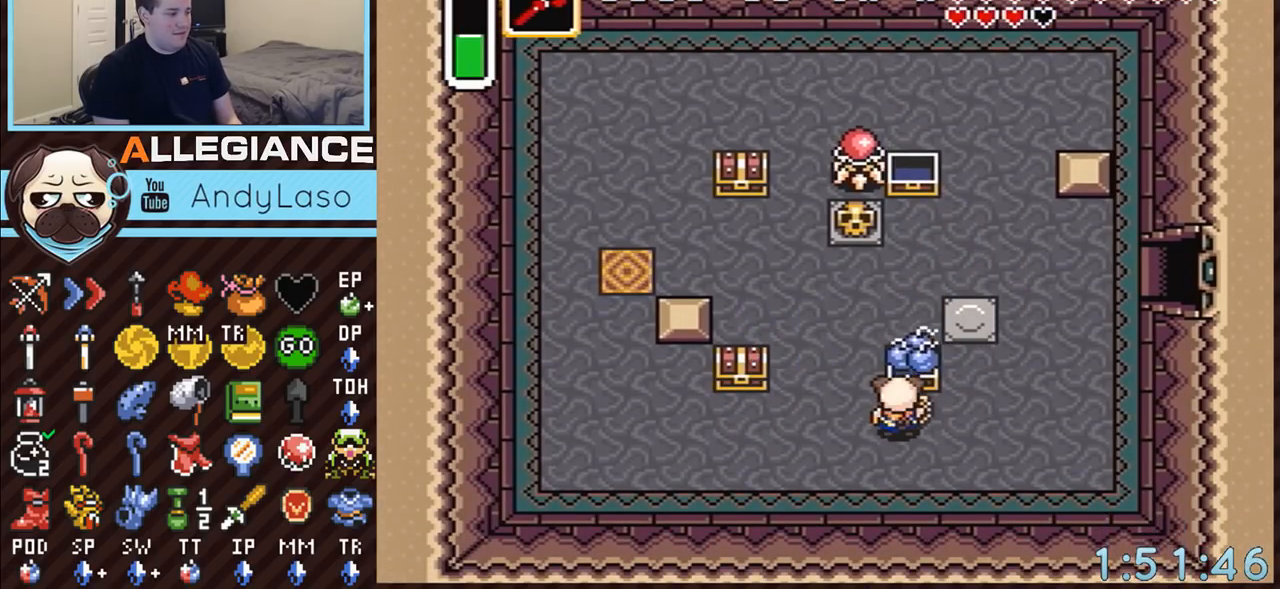
{"buttons": ["DPAD_LEFT"], "events": [[400, "A", "up"], [500, "DPAD_LEFT", "down"]]}
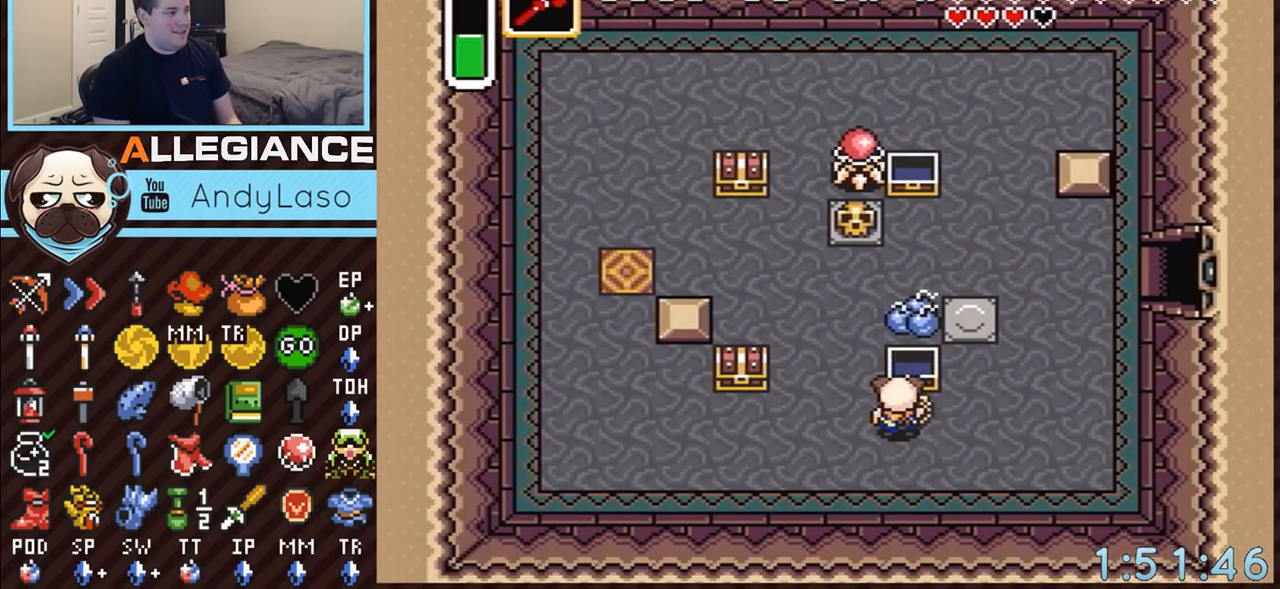
{"buttons": ["DPAD_LEFT"], "events": []}
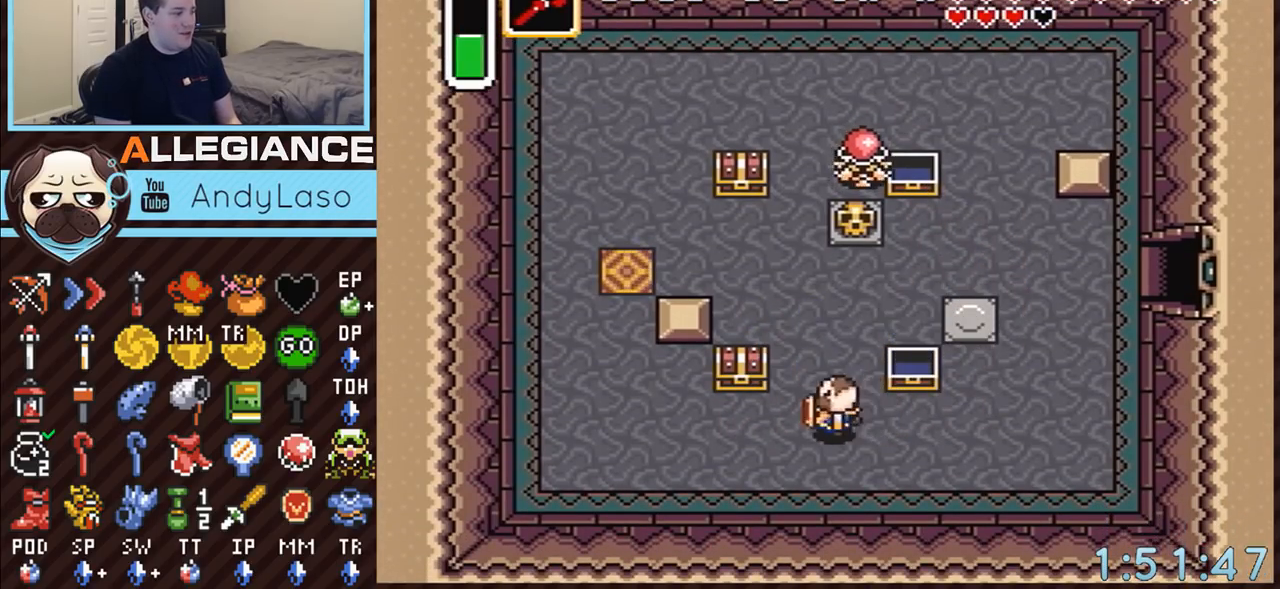
{"buttons": ["DPAD_UP", "DPAD_RIGHT"], "events": [[333, "DPAD_LEFT", "up"], [333, "DPAD_RIGHT", "down"], [467, "DPAD_UP", "down"]]}
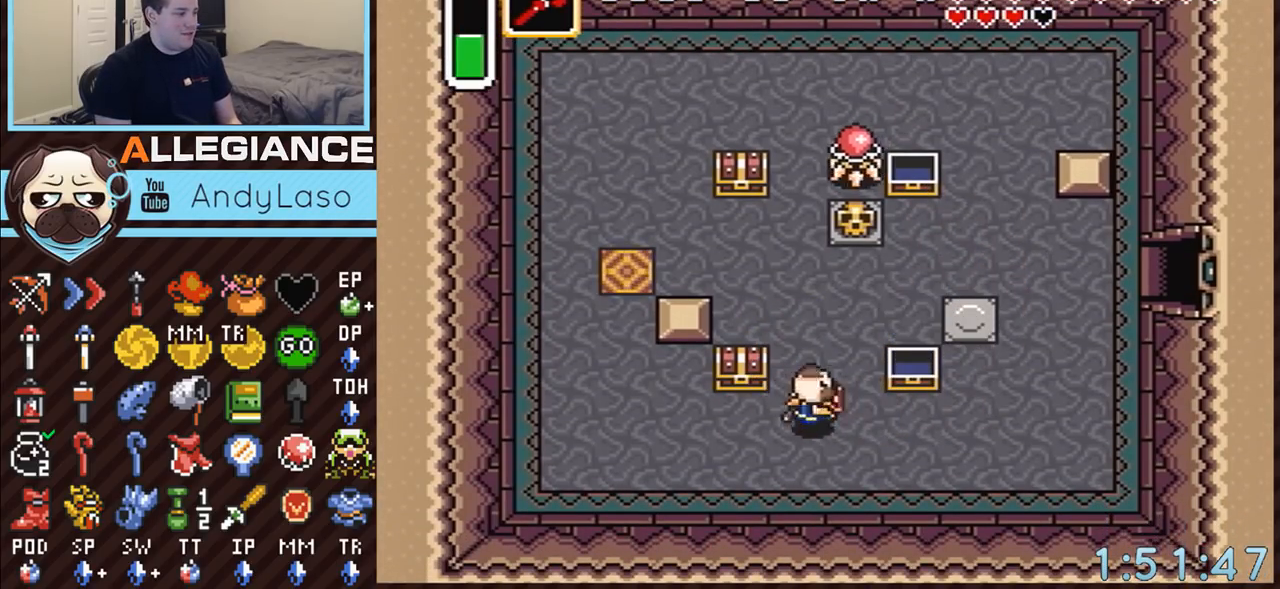
{"buttons": ["DPAD_UP", "DPAD_LEFT"], "events": [[50, "DPAD_RIGHT", "up"], [317, "DPAD_LEFT", "down"]]}
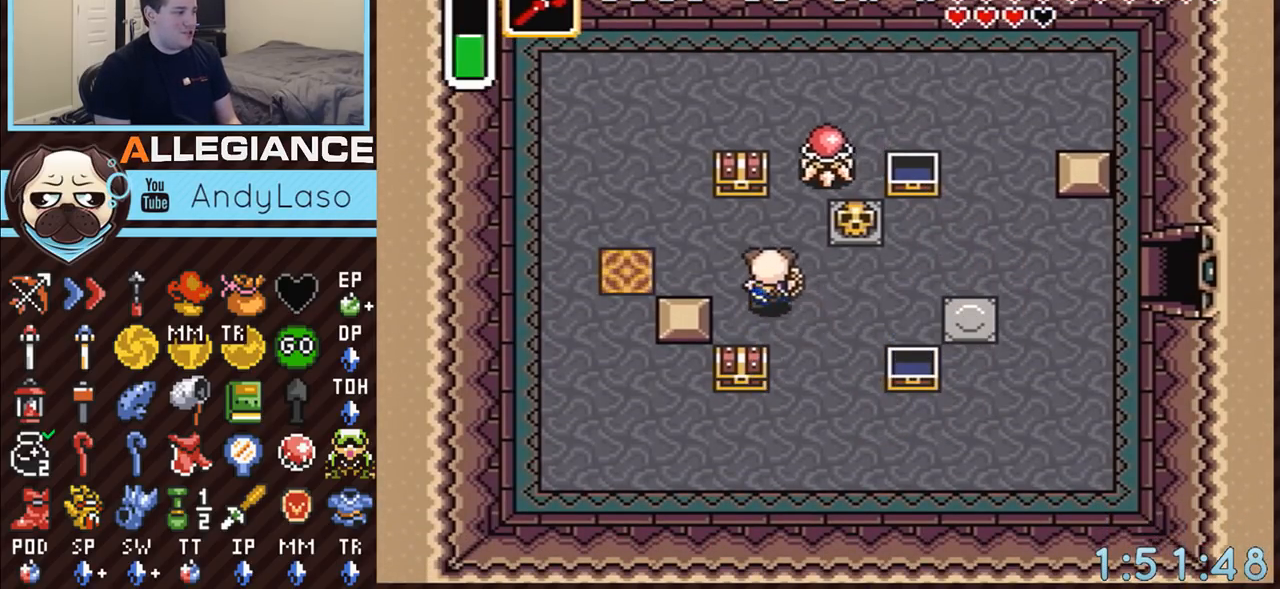
{"buttons": ["A", "DPAD_UP", "DPAD_LEFT"], "events": [[100, "DPAD_LEFT", "up"], [267, "DPAD_LEFT", "down"], [350, "A", "down"]]}